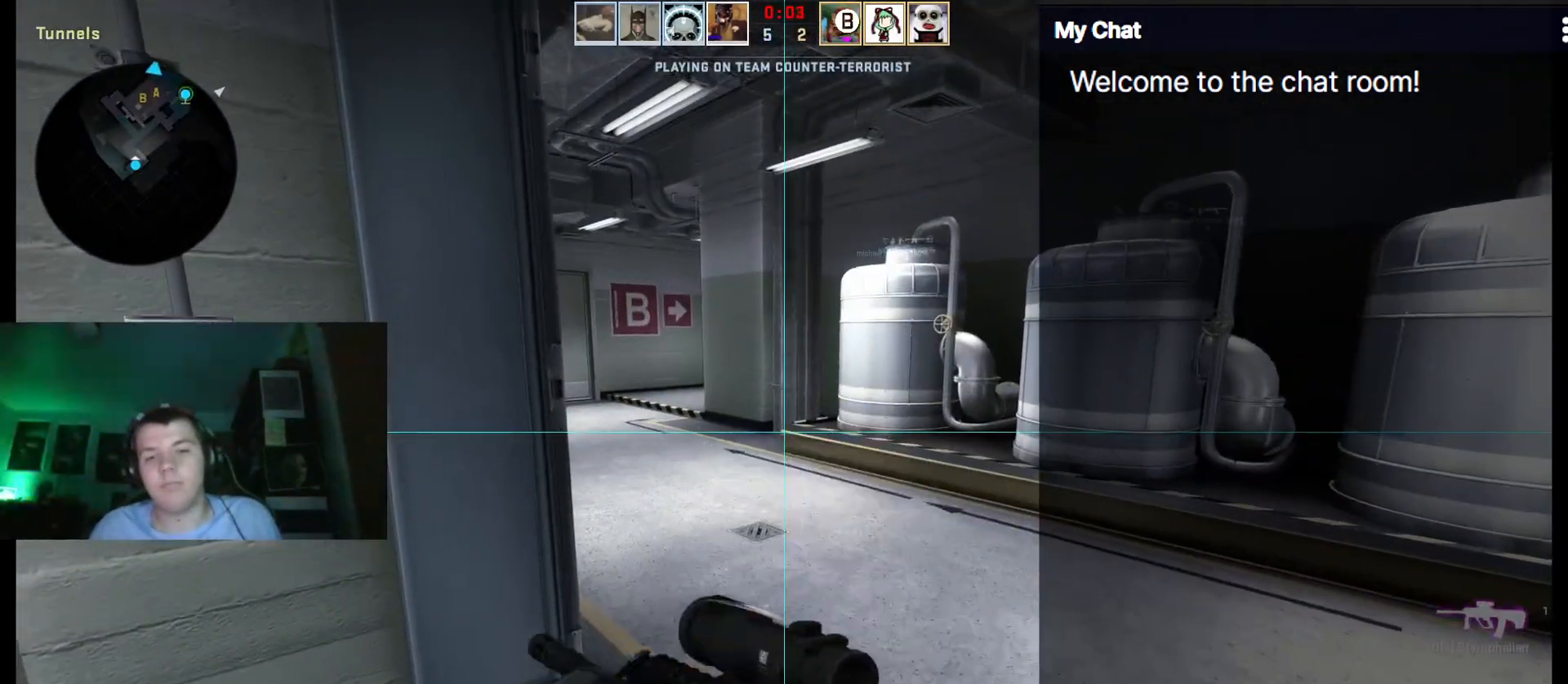
Gameplay with keyboard; each line is a JSON object with the keys held at the frame after it. "events" lists presses ("down") and releases ("up") of ".", "/", "0", "1", "2", "3", "4", "5", "6", "7", "8", "9", "a", "alt_l", "alt_r", "b", "backslash", "backspace", "c", "caps_lock", "comma", "ctrl", "d", "e", "equals", "escape", "f", "f1", "f10", "f11", "f12", "f2", "f3", "f4", "f5", "f6", "f7", "f8", "f9", "g", "h", "i", "j", "k", "l", "lbracket", "m", "minus", "n", "o", "p", "q", "quote", "r", "rbracket", "return", "s", "semicolon", "shift_l", "shift_r", "space", "super", "t", "tab", "tilde", "u", "v", "w", "x", "y" and "z" between this image and that frame as [ms after this image, input, new state], when the widget could be followed in between. No other keys are recorded. Mouse input is not recorded.
{"keys": ["w"], "events": [[17, "1", "up"], [300, "f", "down"], [433, "f", "up"]]}
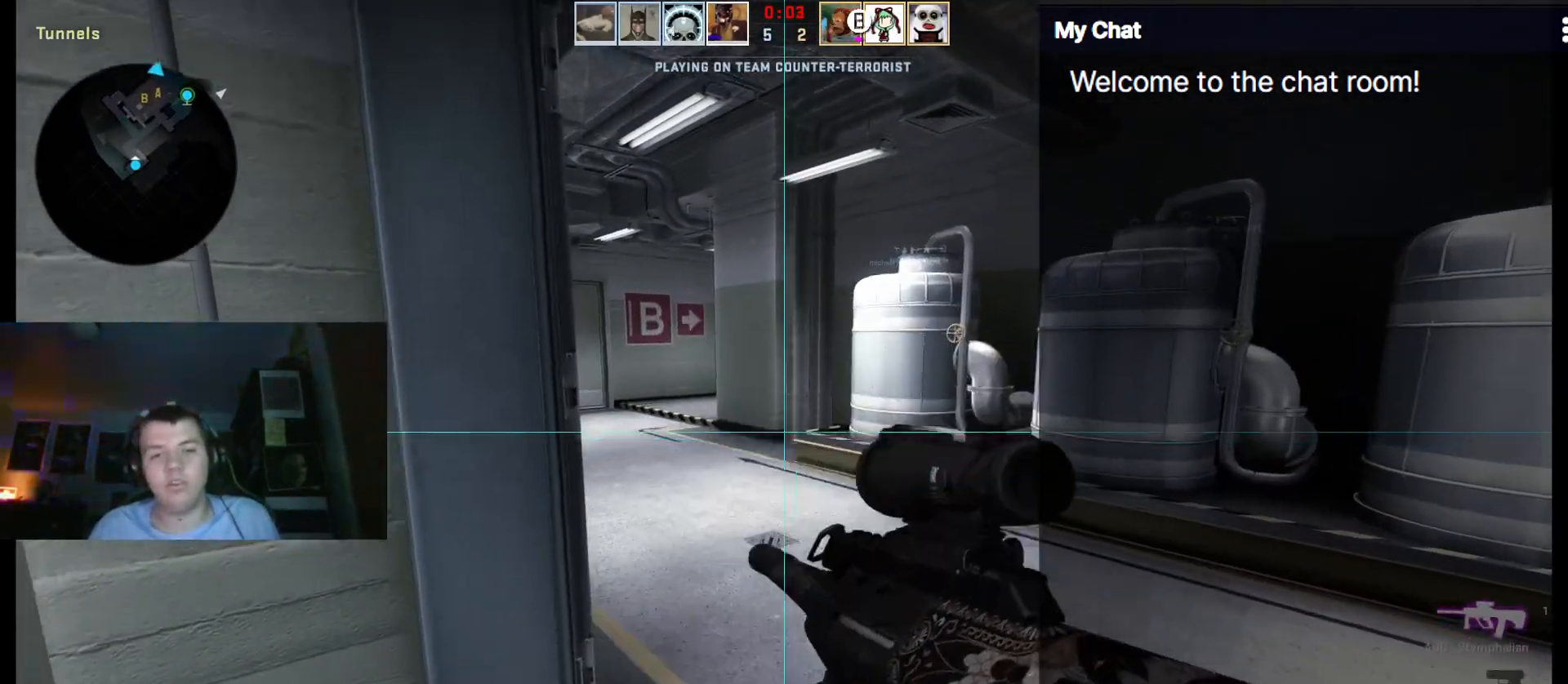
{"keys": ["w"], "events": []}
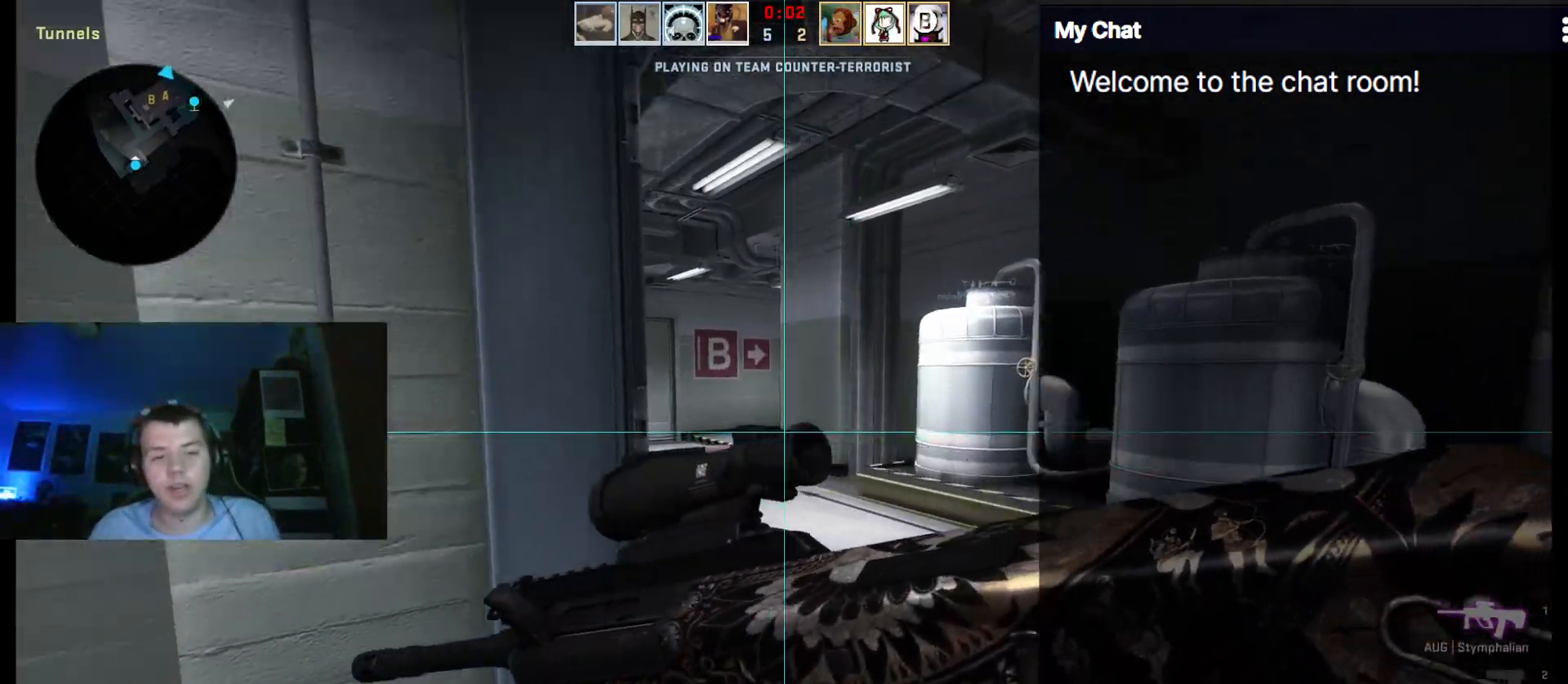
{"keys": ["w"], "events": []}
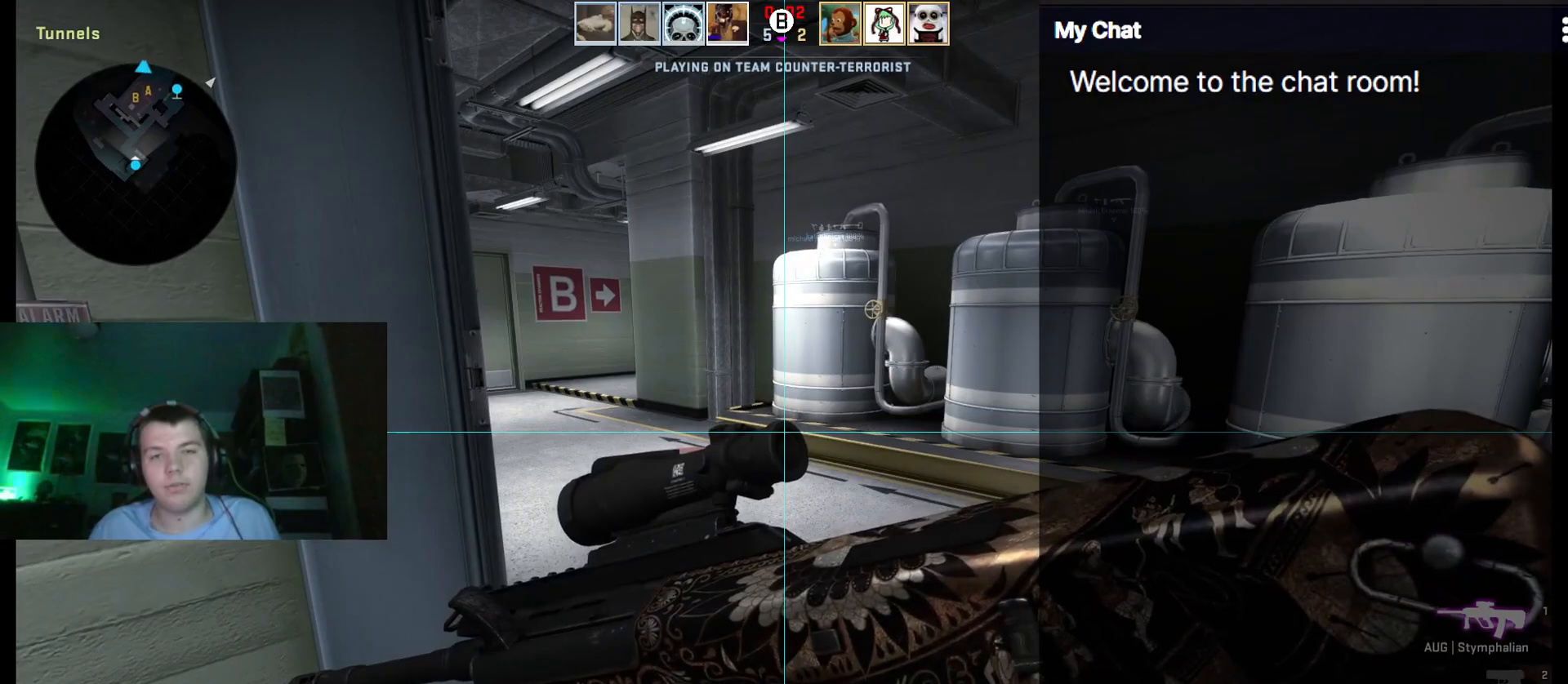
{"keys": ["w"], "events": [[217, "3", "down"], [367, "3", "up"]]}
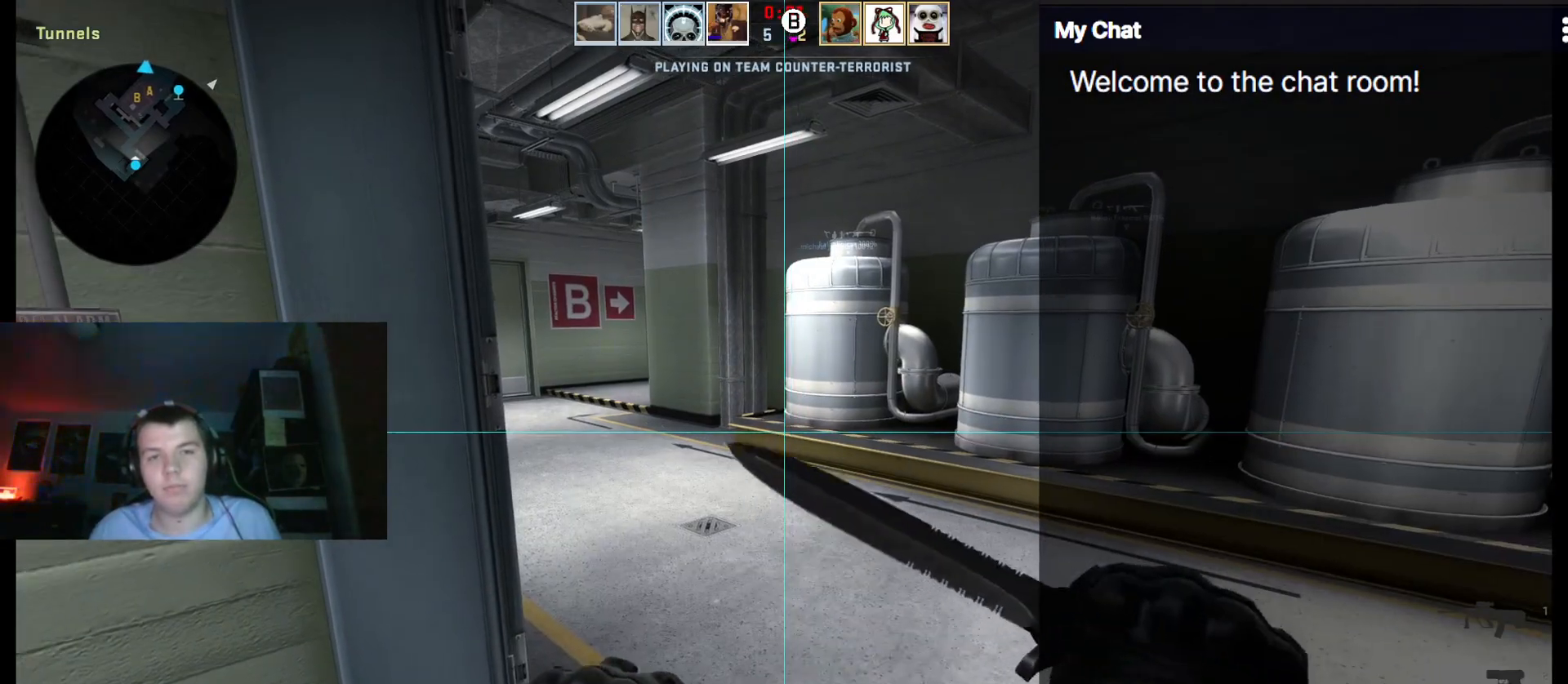
{"keys": ["w"], "events": []}
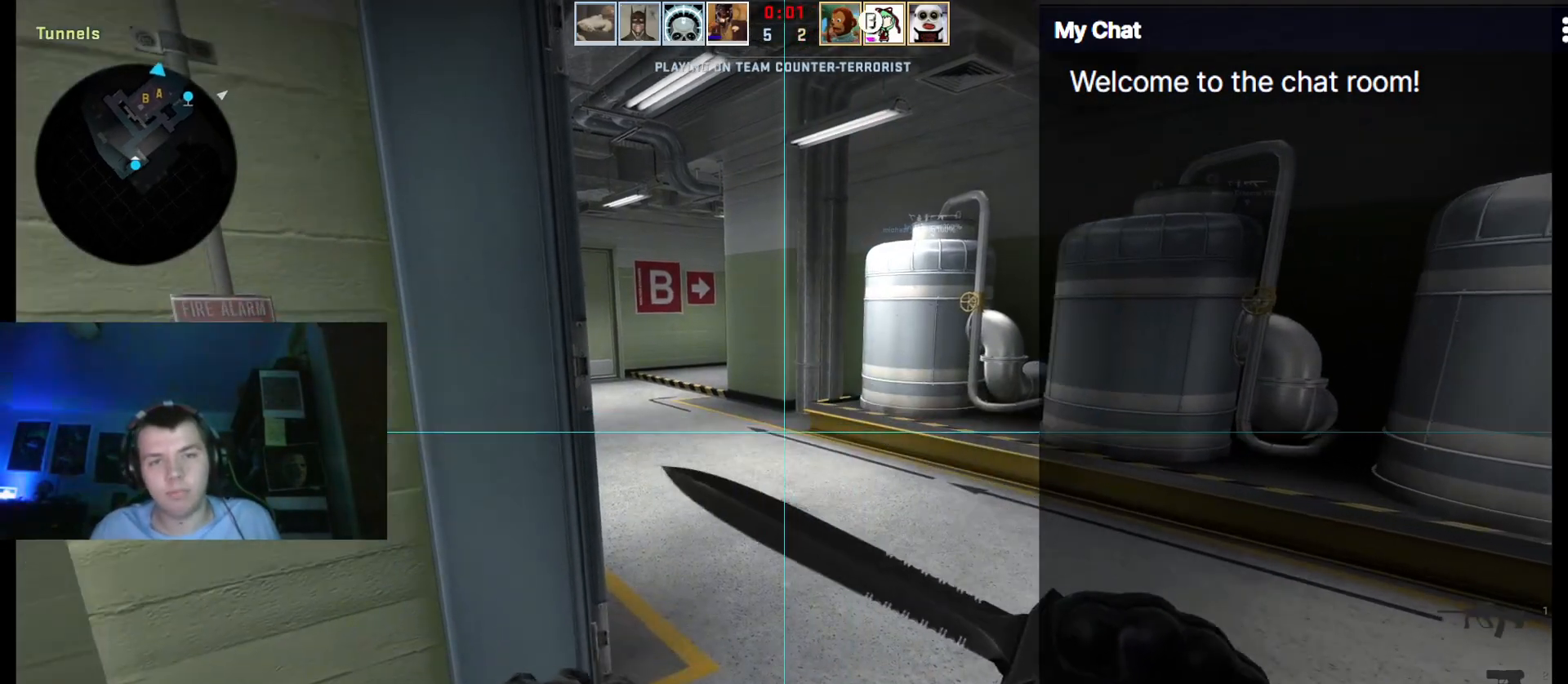
{"keys": ["w"], "events": []}
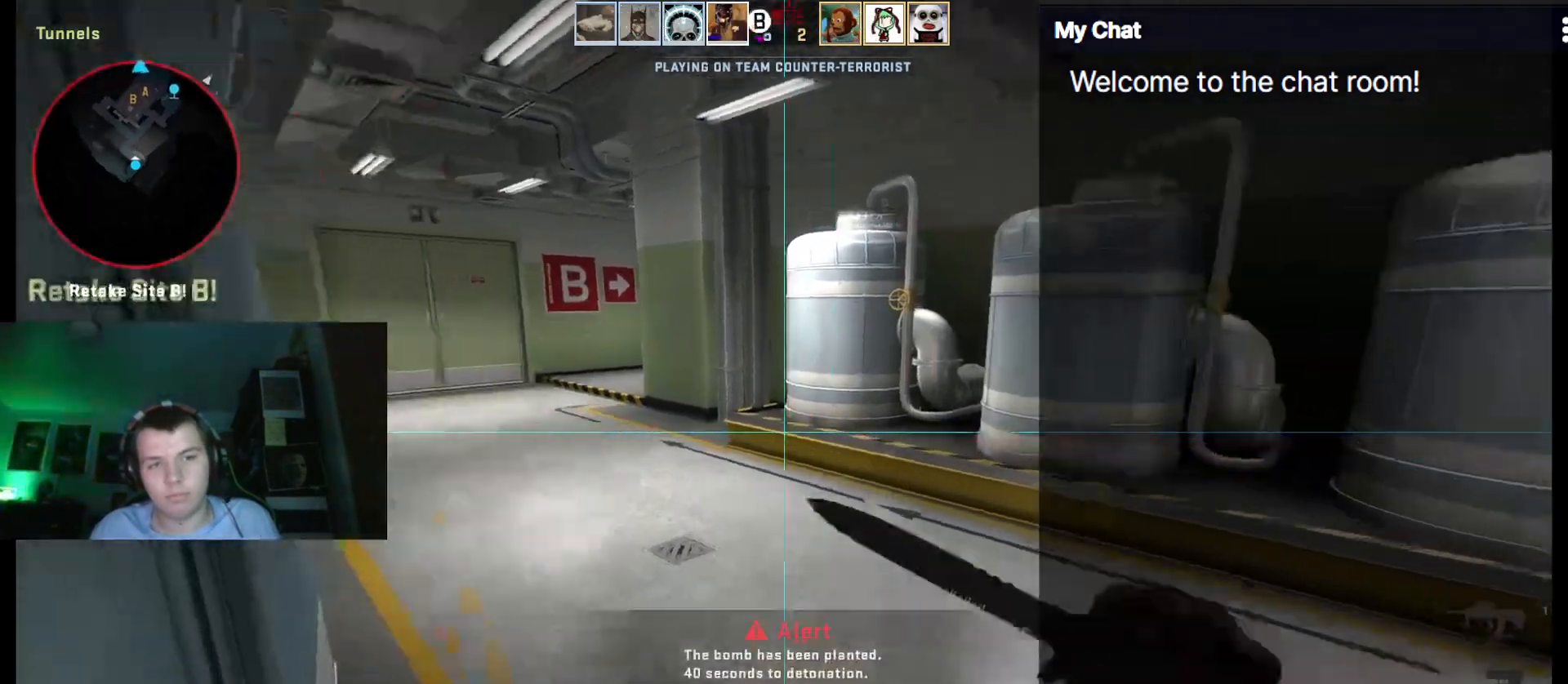
{"keys": ["w"], "events": []}
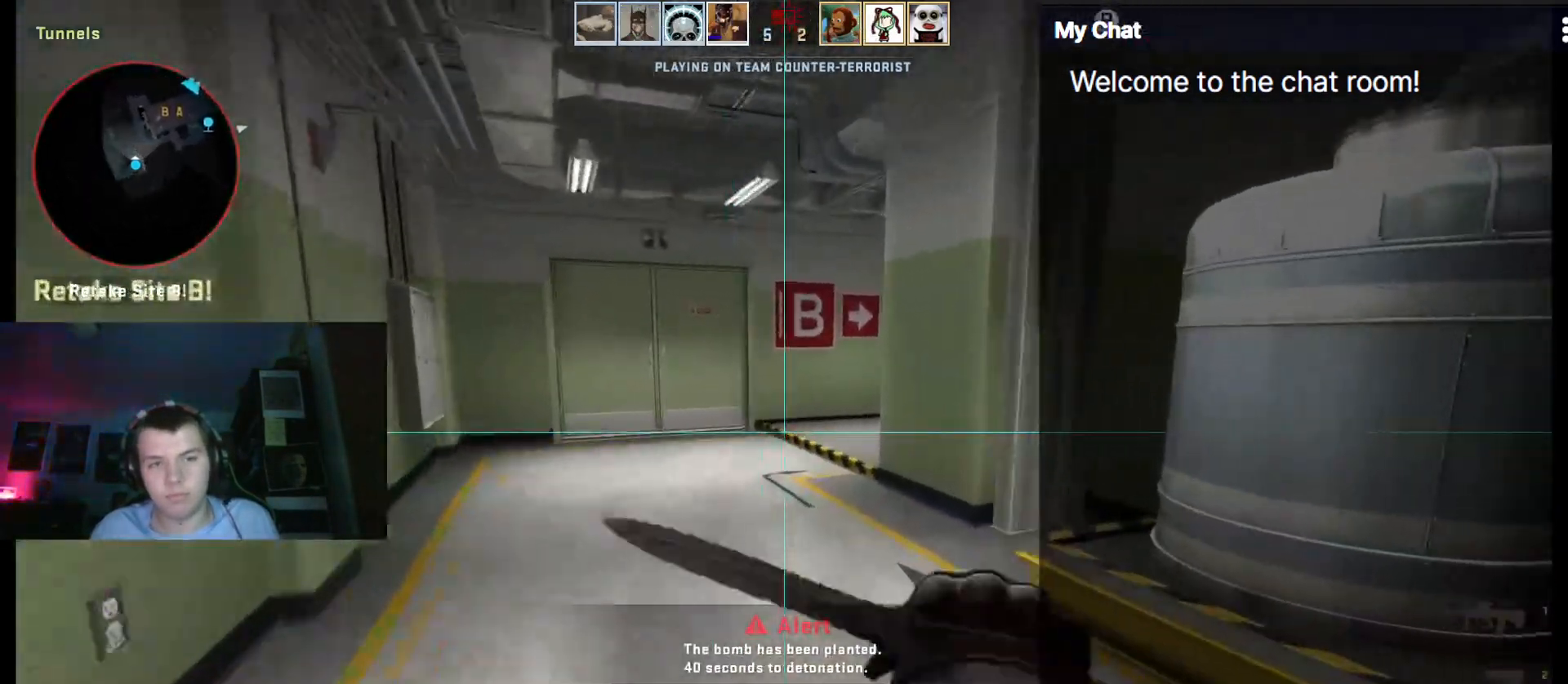
{"keys": ["d"], "events": [[117, "1", "down"], [217, "1", "up"], [217, "space", "down"], [350, "space", "up"], [450, "w", "up"], [483, "d", "down"]]}
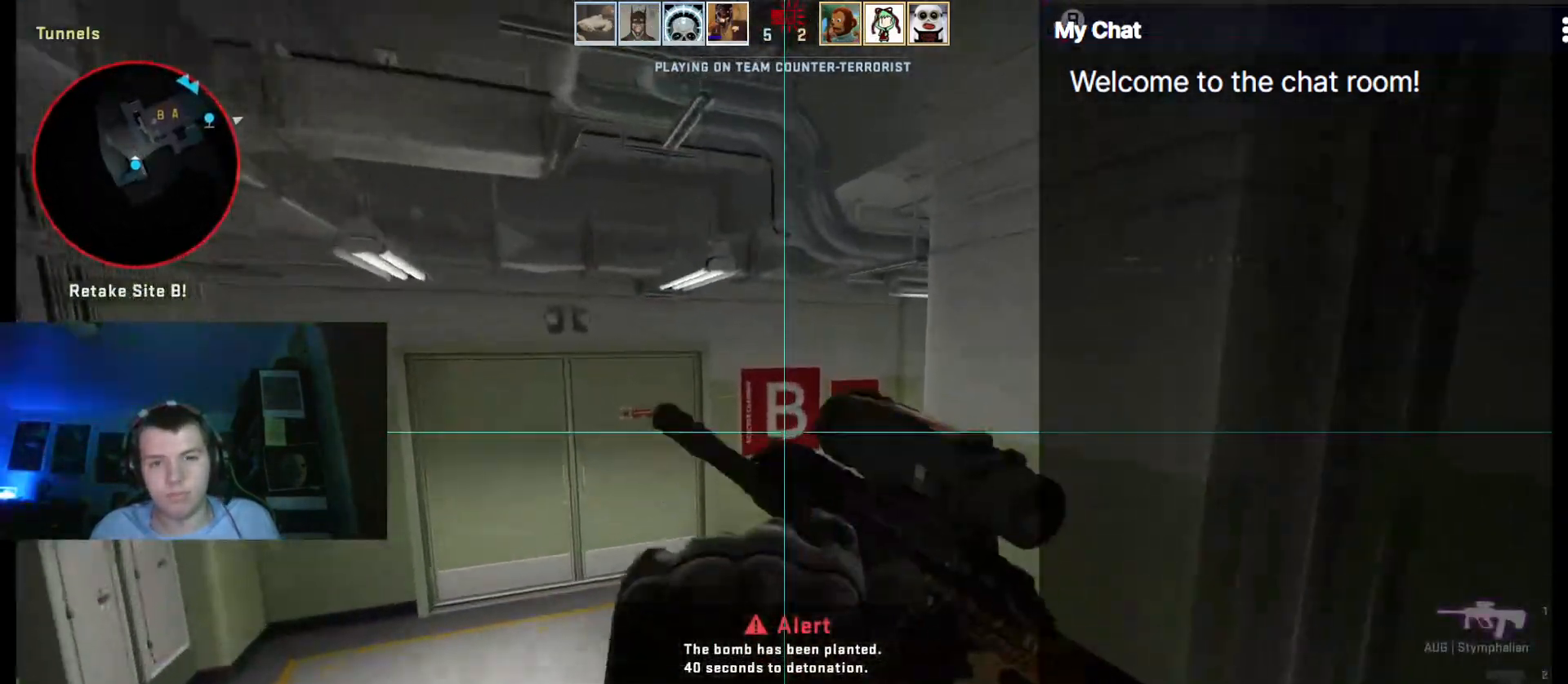
{"keys": ["a"], "events": [[267, "a", "down"], [267, "d", "up"]]}
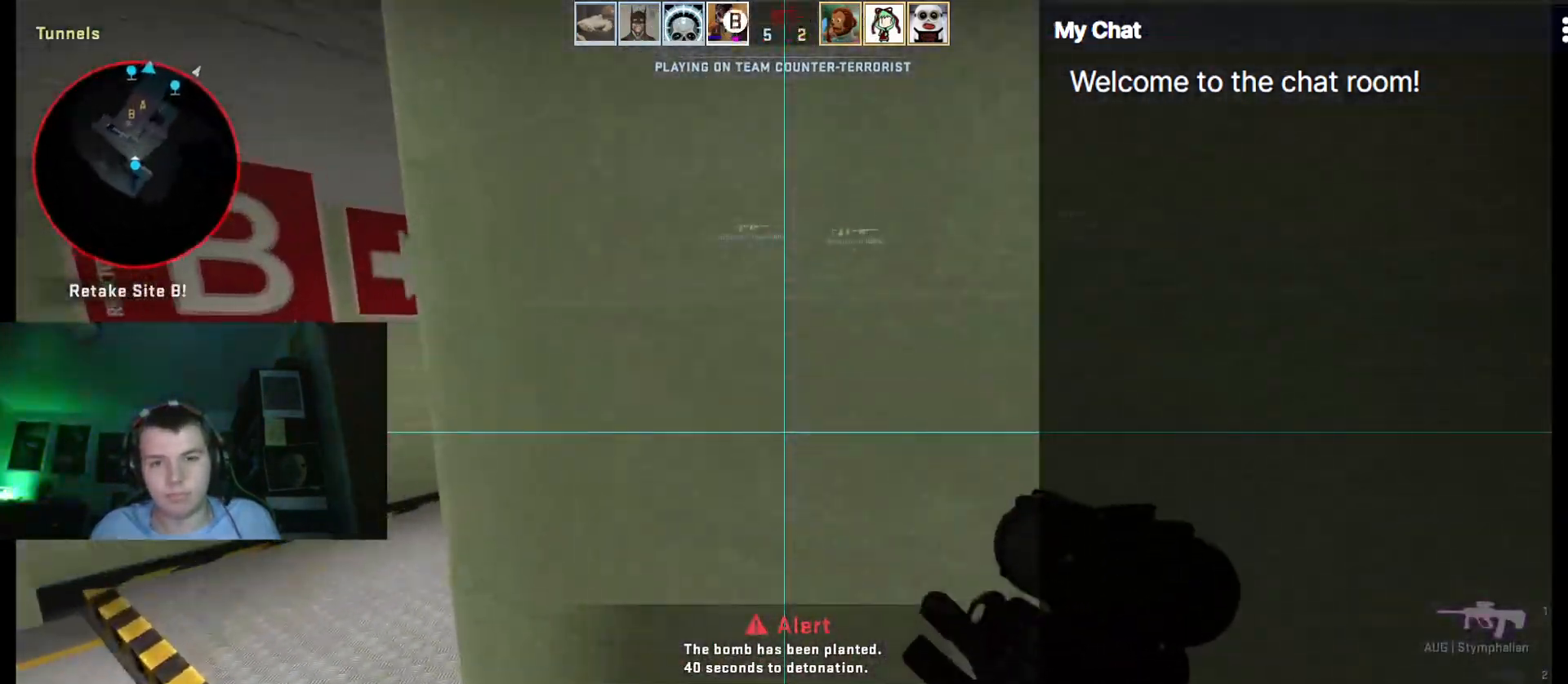
{"keys": ["a", "ctrl"], "events": [[233, "ctrl", "down"]]}
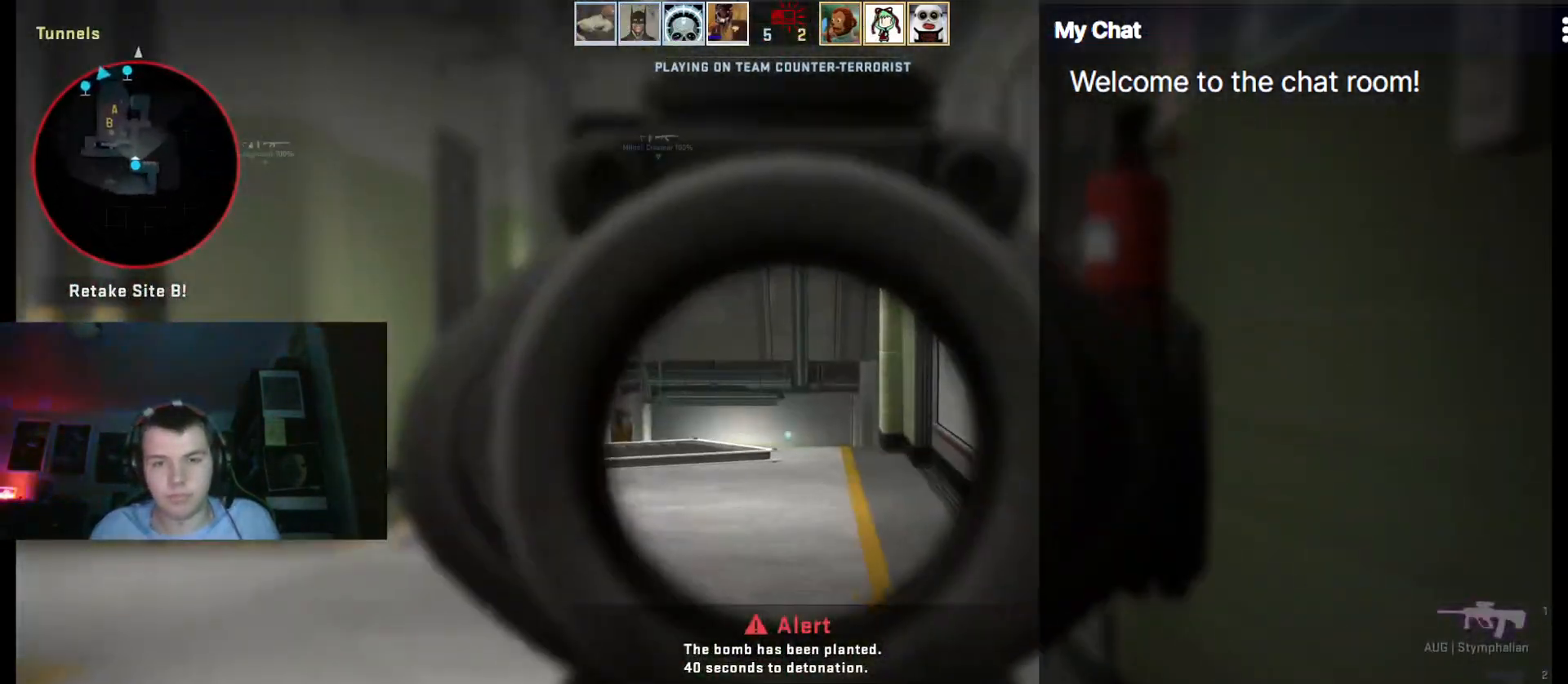
{"keys": ["a", "ctrl"], "events": []}
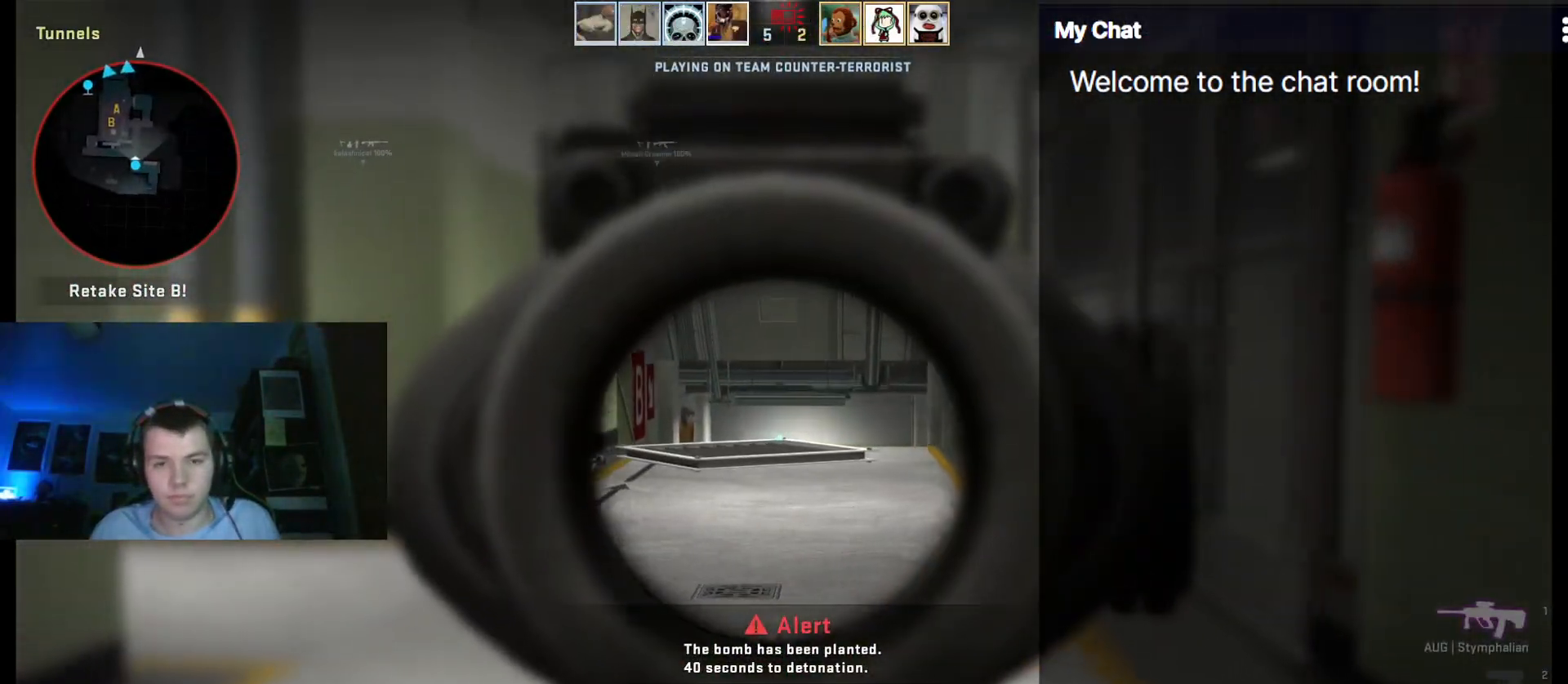
{"keys": ["a", "ctrl"], "events": []}
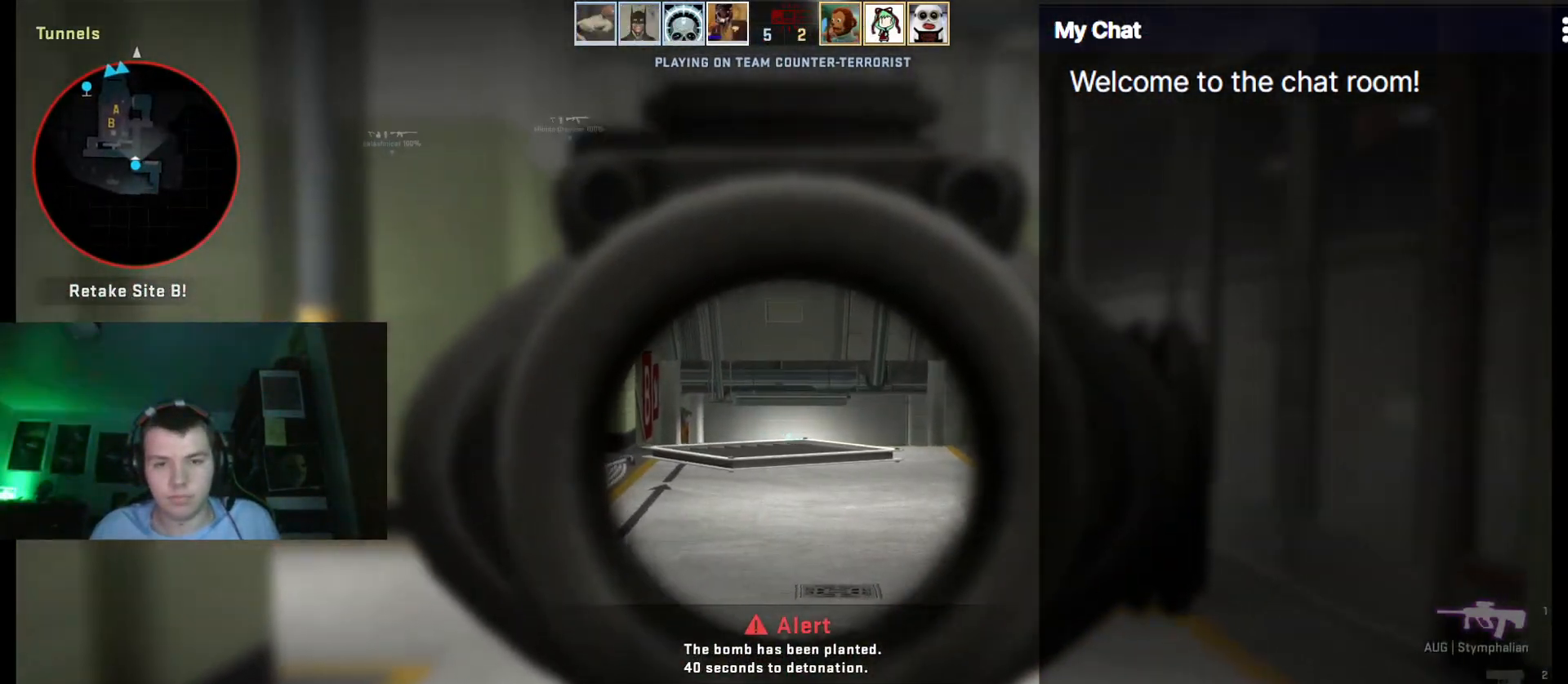
{"keys": ["a", "ctrl"], "events": []}
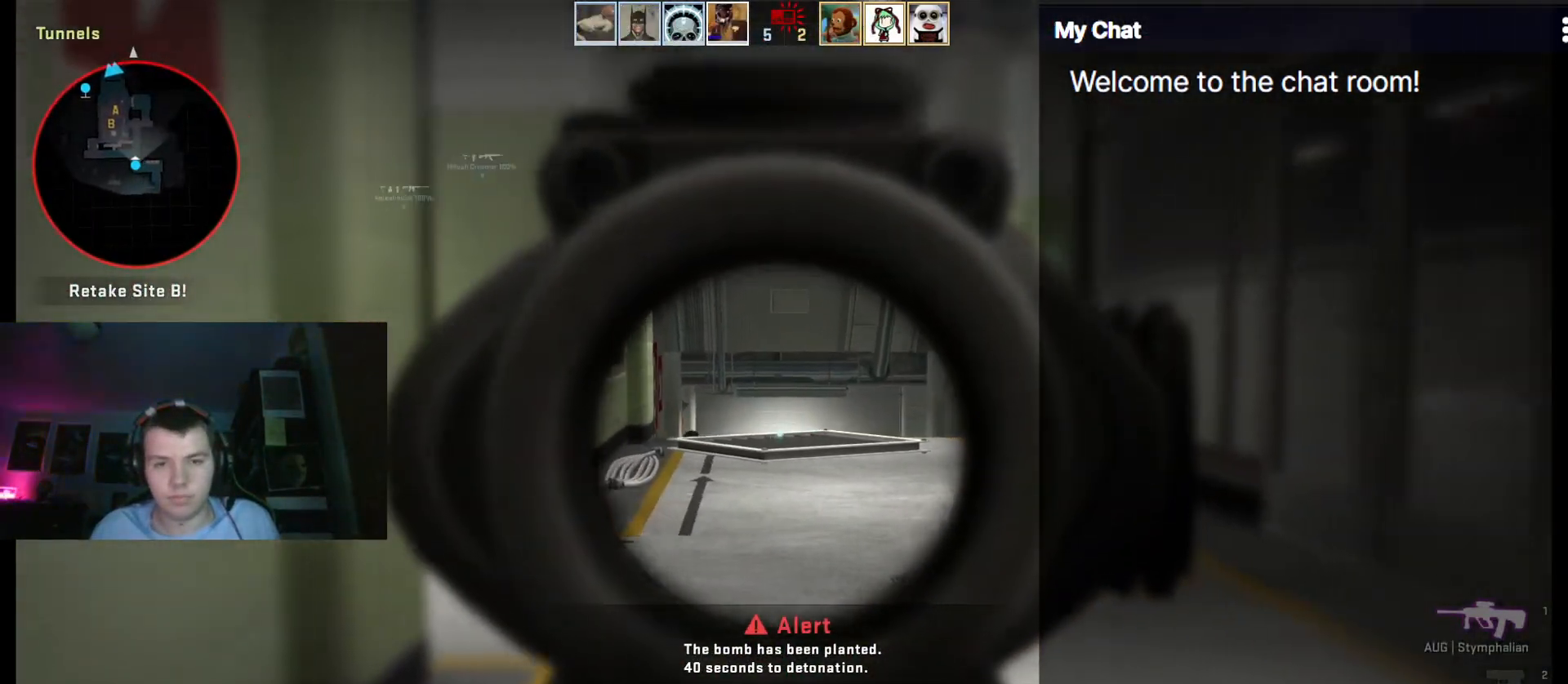
{"keys": [], "events": [[133, "ctrl", "up"], [183, "a", "up"]]}
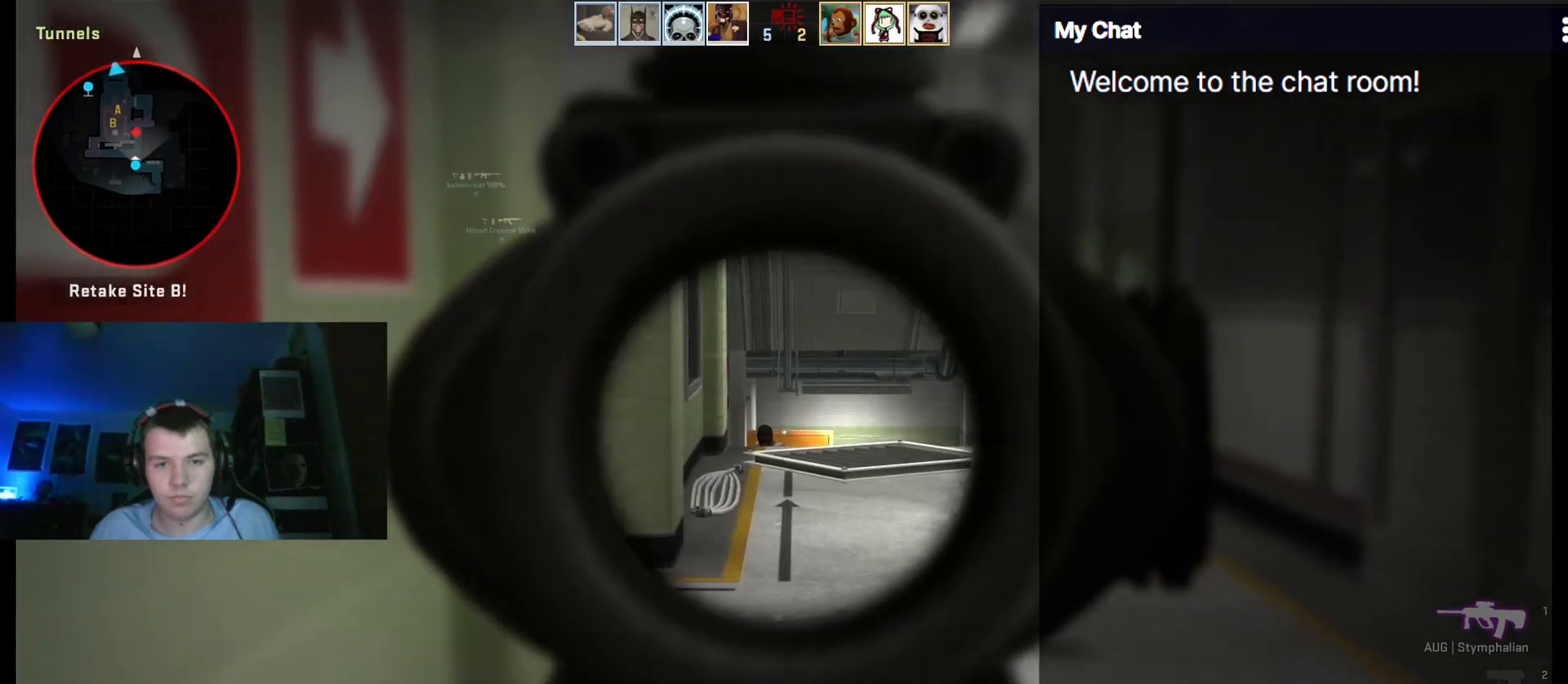
{"keys": [], "events": []}
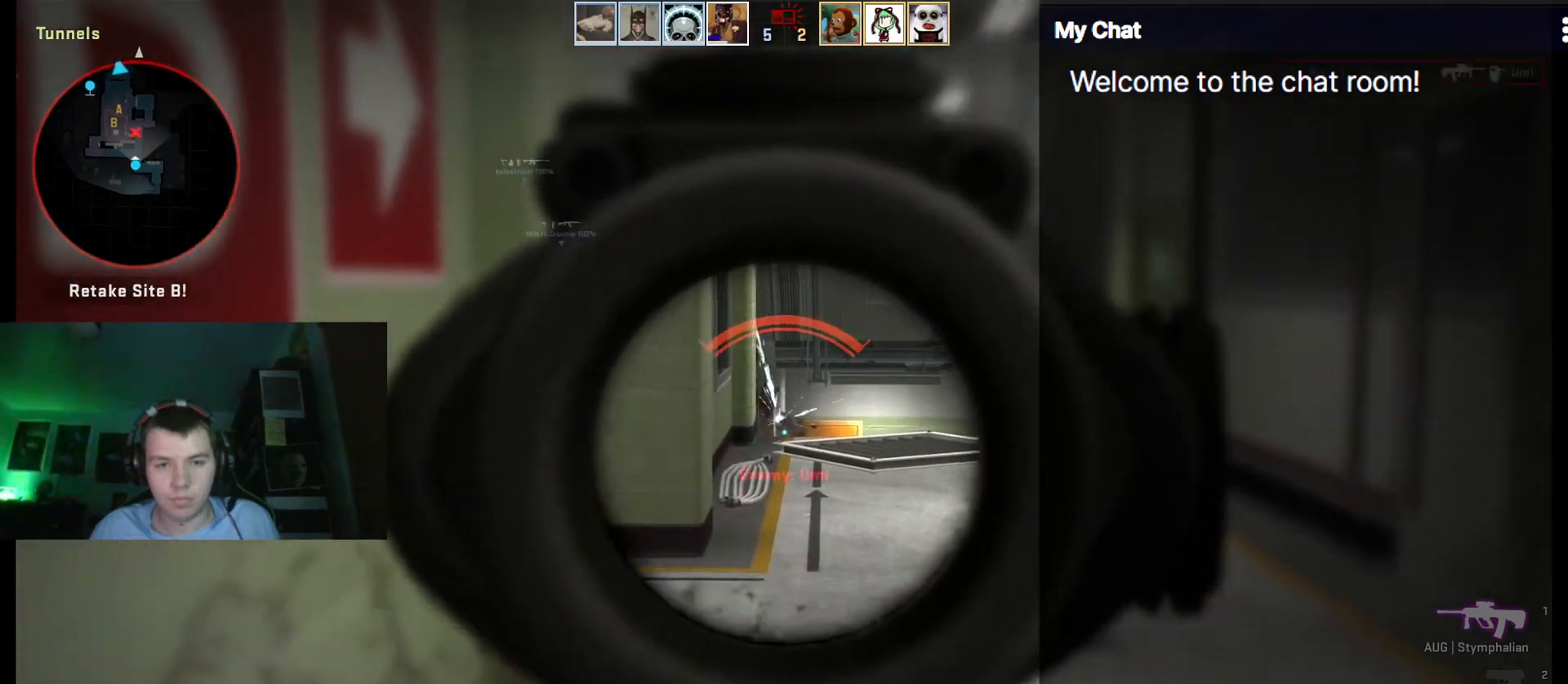
{"keys": [], "events": []}
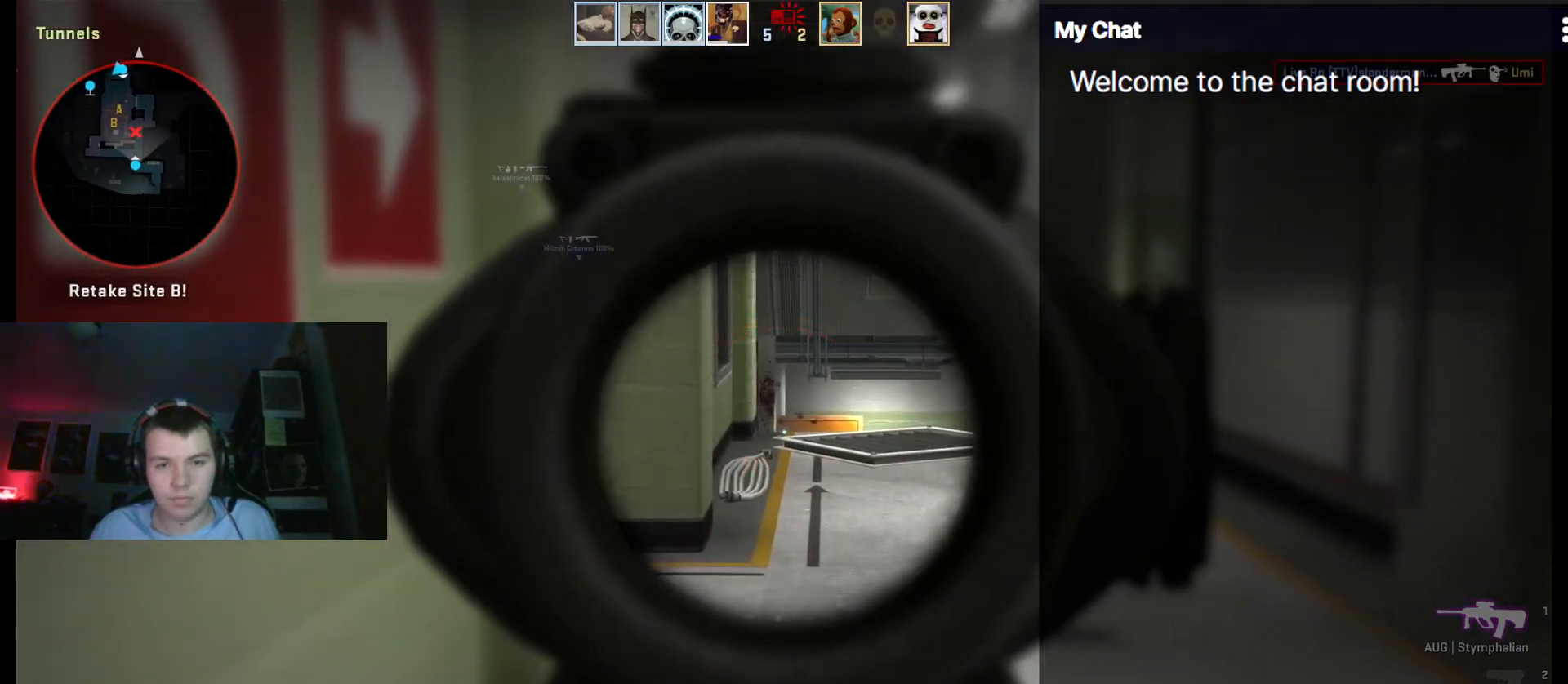
{"keys": ["d", "q", "w"], "events": [[167, "q", "down"], [167, "w", "down"], [400, "d", "down"]]}
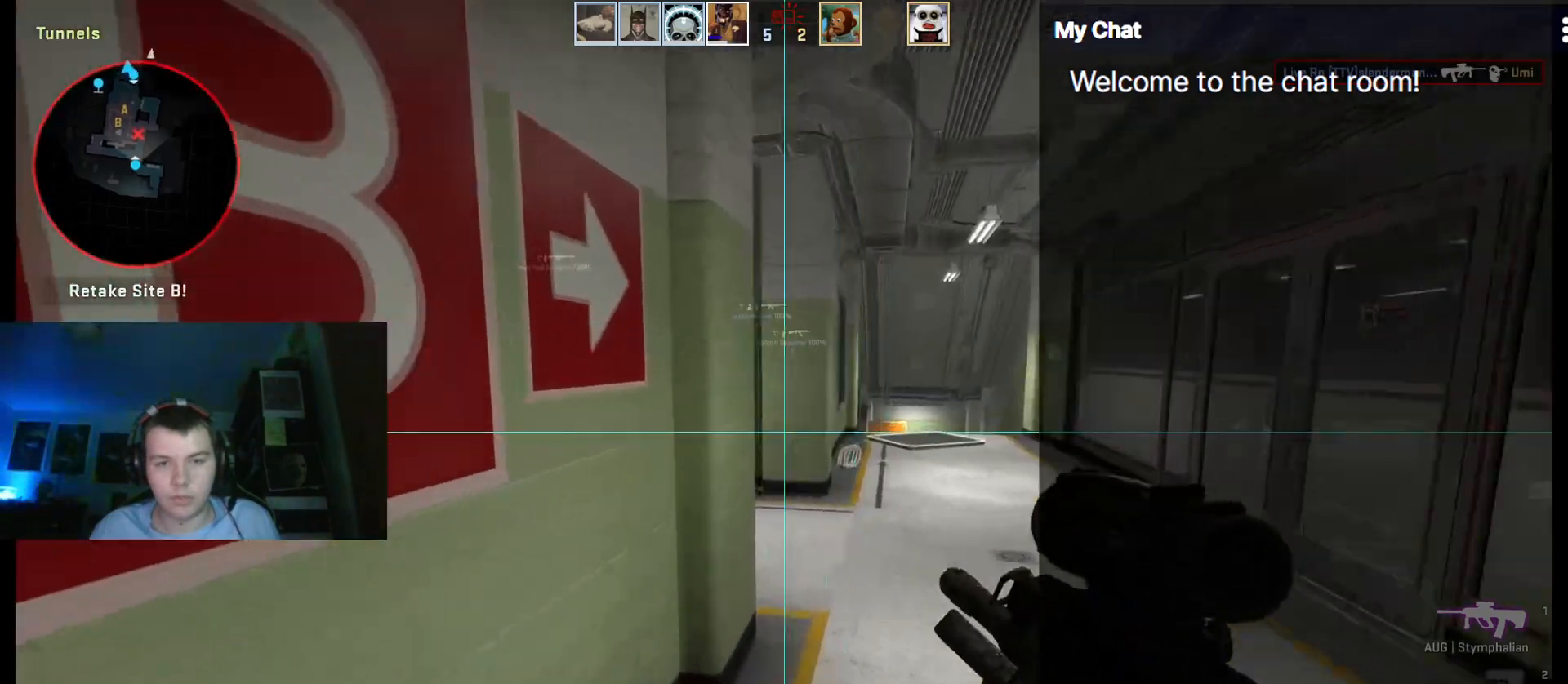
{"keys": ["d", "w"], "events": [[500, "q", "up"]]}
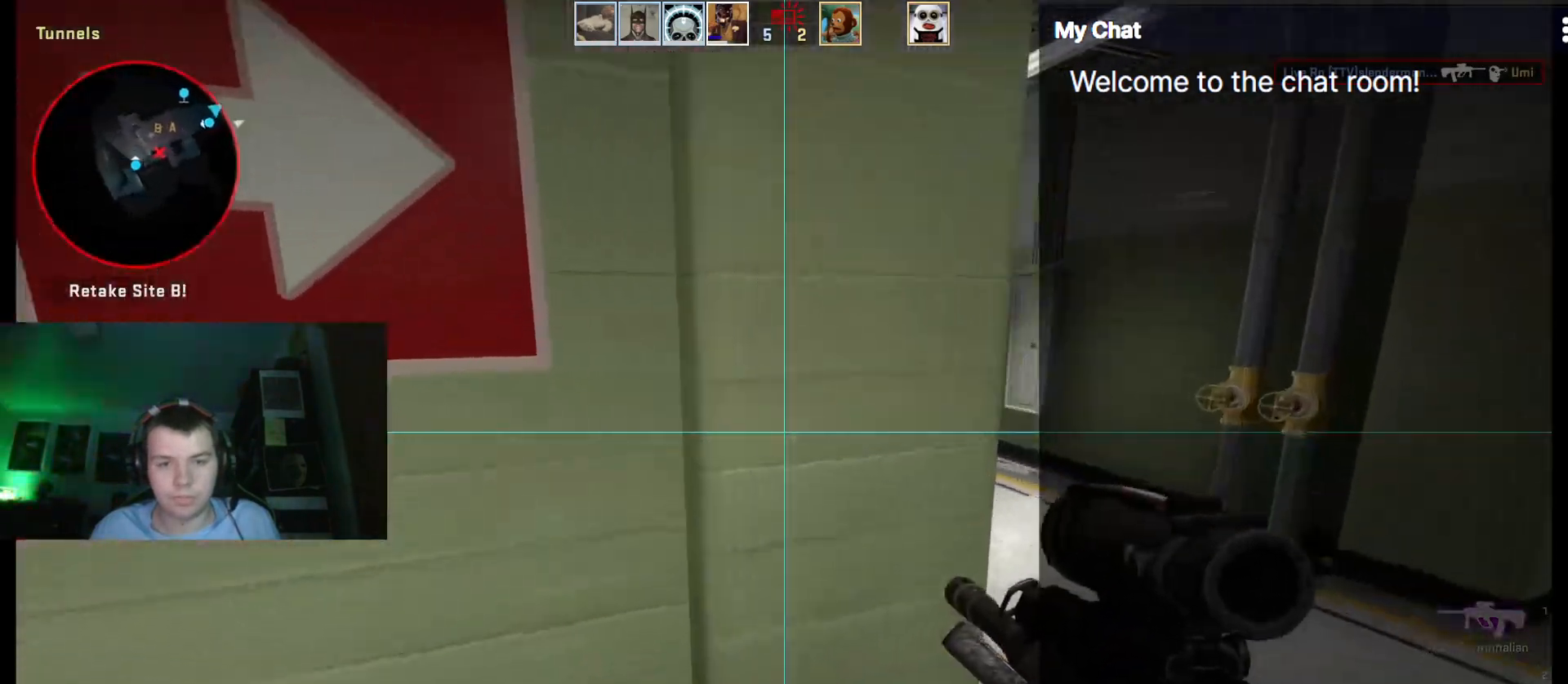
{"keys": [], "events": [[367, "d", "up"], [367, "w", "up"]]}